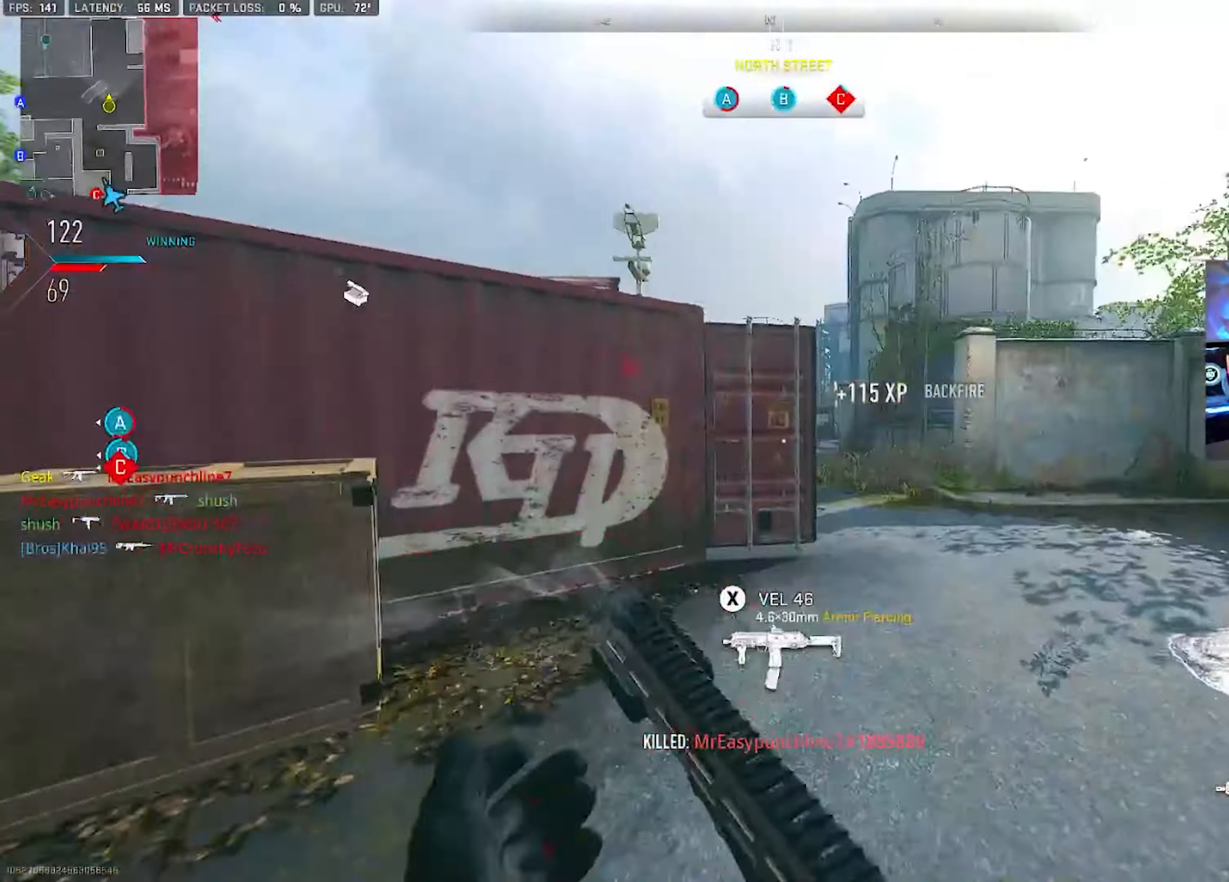
Gameplay with a controller (PlayStation layout); each line is a JSON object with the inputs held at the frame after it. "events" lists button and stick changes between this image and that frame as [ms after this image, input, new state], when the widget could be followed in between. Not read: other_buttons.
{"buttons": ["L3"], "left_stick": "up", "right_stick": "center", "events": [[117, "TRIANGLE", "down"], [150, "TRIANGLE", "up"], [183, "left_stick", "up"], [200, "TRIANGLE", "down"], [217, "right_stick", "center"], [233, "L3", "down"], [250, "TRIANGLE", "up"], [350, "L3", "up"], [433, "L3", "down"]]}
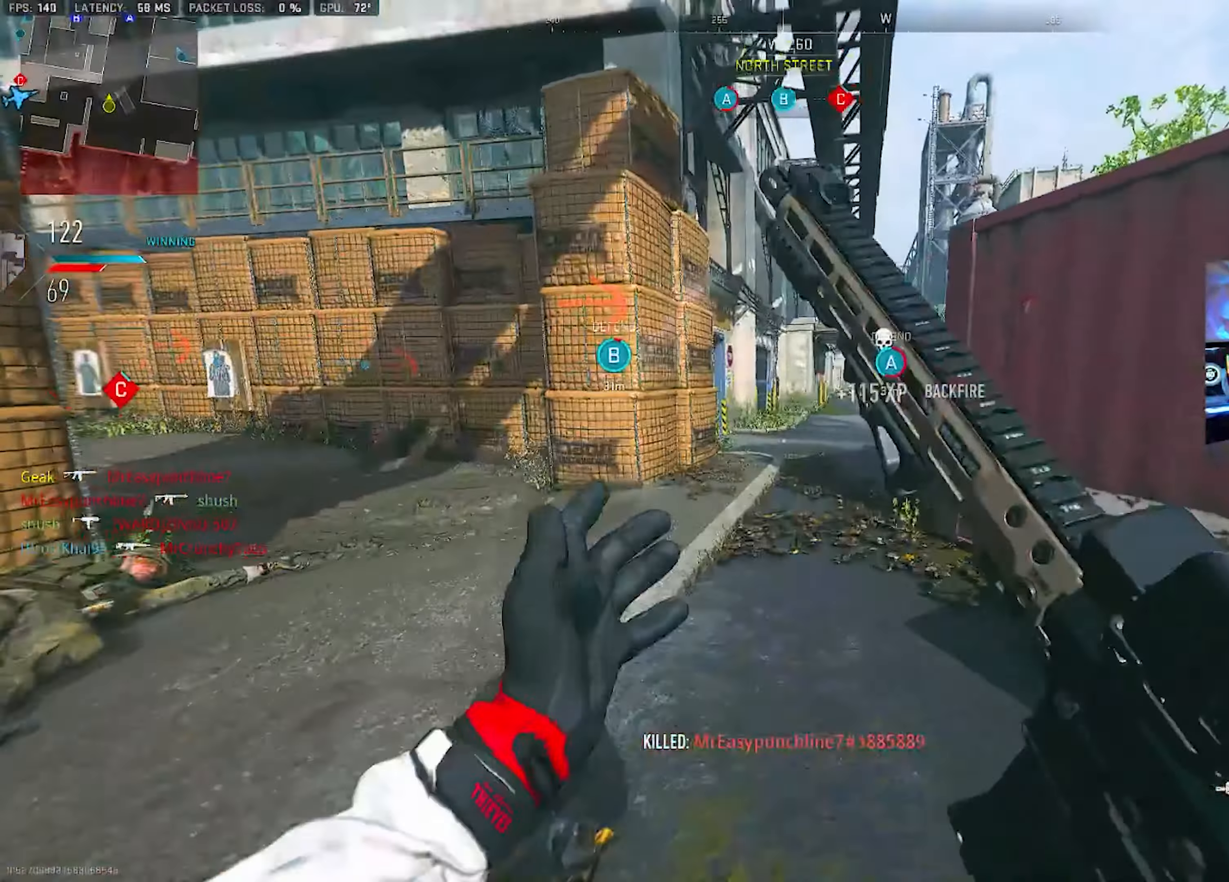
{"buttons": [], "left_stick": "down", "right_stick": "center", "events": [[33, "L3", "up"], [50, "left_stick", "down"], [100, "left_stick", "down-right"], [233, "left_stick", "up-left"], [250, "L2", "down"], [300, "L3", "down"], [300, "right_stick", "left"], [333, "L2", "up"], [433, "L3", "up"], [433, "right_stick", "center"], [450, "left_stick", "down"]]}
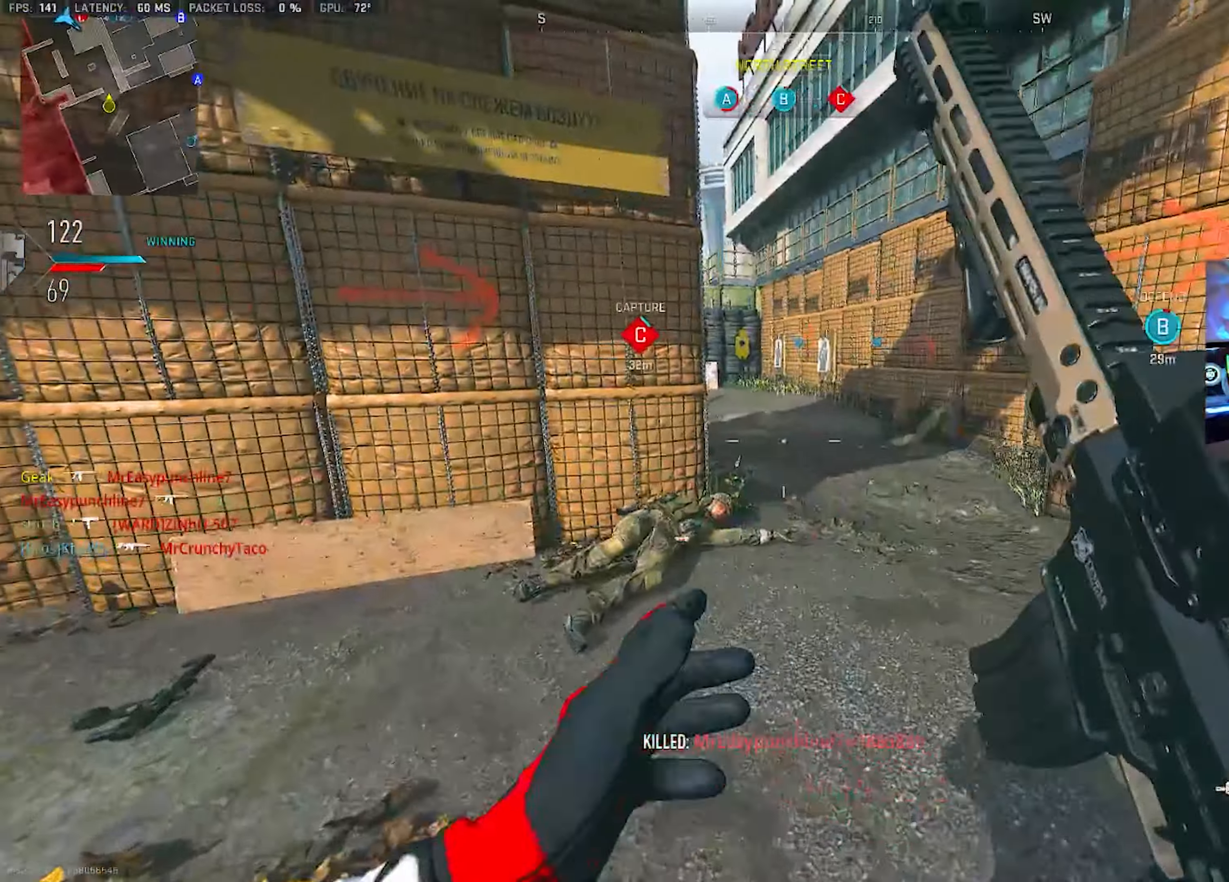
{"buttons": [], "left_stick": "up-right", "right_stick": "right", "events": [[17, "right_stick", "left"], [183, "left_stick", "left"], [250, "L3", "down"], [250, "left_stick", "up"], [250, "right_stick", "up-left"], [383, "L3", "up"], [383, "left_stick", "up-right"], [417, "TRIANGLE", "down"], [450, "right_stick", "center"], [467, "TRIANGLE", "up"], [500, "right_stick", "right"]]}
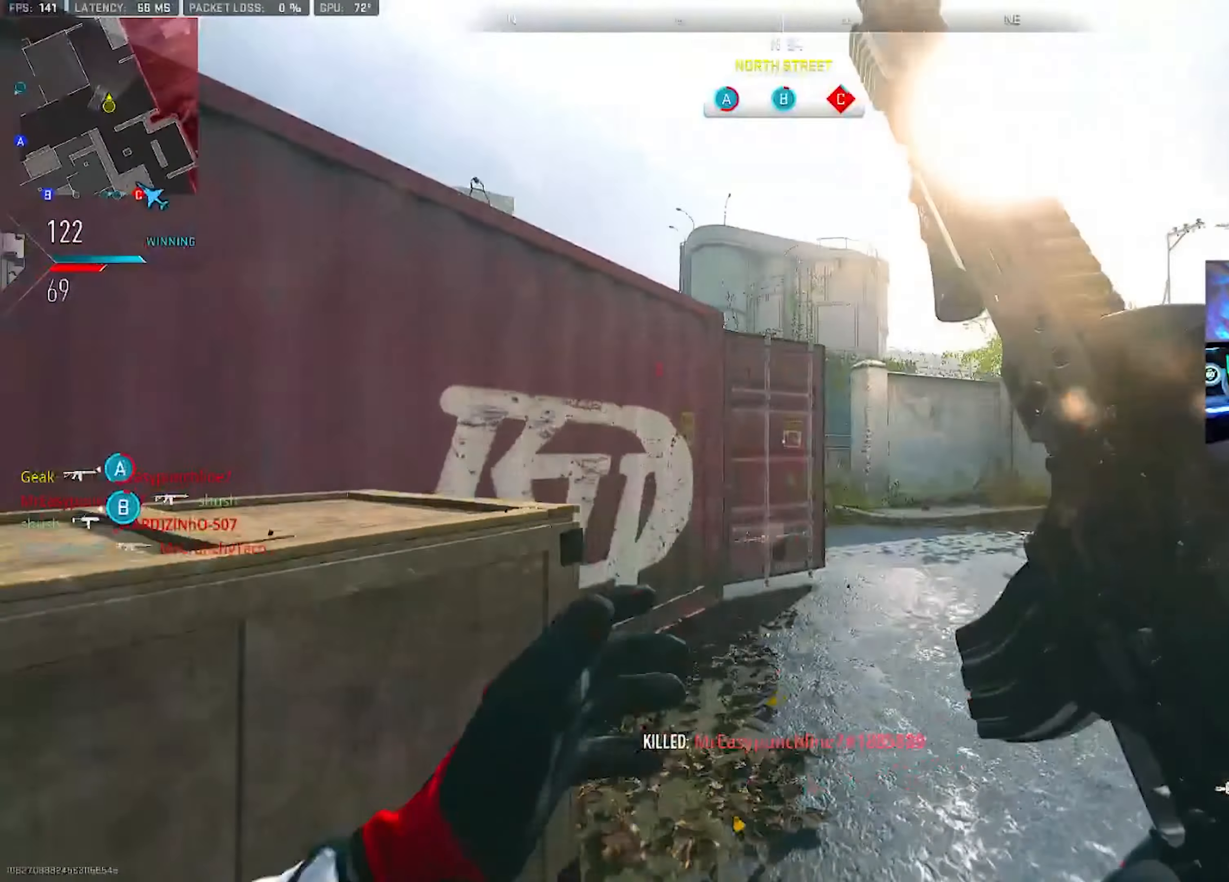
{"buttons": ["L2"], "left_stick": "up-right", "right_stick": "center", "events": [[17, "TRIANGLE", "down"], [50, "L3", "down"], [67, "TRIANGLE", "up"], [133, "right_stick", "left"], [217, "L3", "up"], [233, "CROSS", "down"], [300, "L2", "down"], [317, "right_stick", "center"], [333, "CROSS", "up"]]}
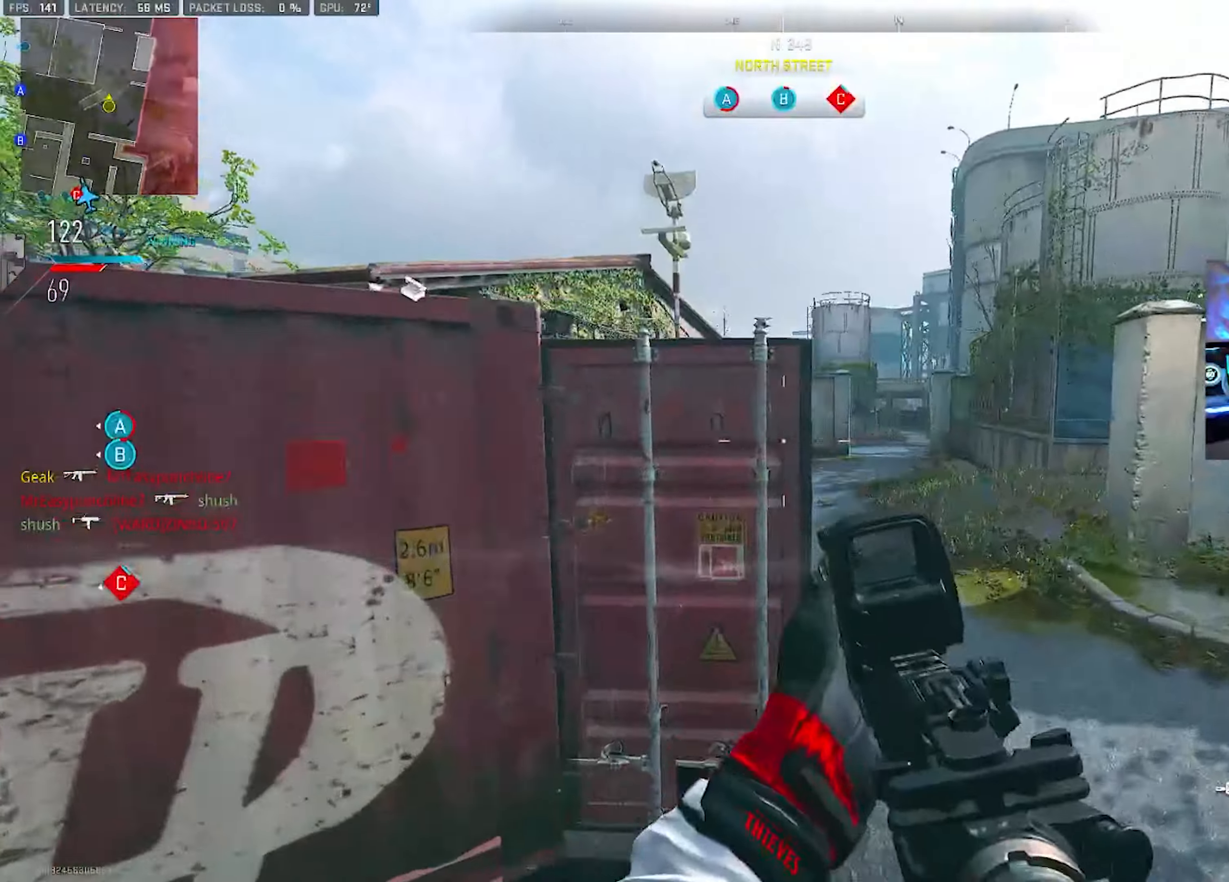
{"buttons": [], "left_stick": "up-right", "right_stick": "left", "events": [[250, "L2", "up"], [283, "left_stick", "up-left"], [367, "L3", "down"], [367, "right_stick", "left"], [483, "L3", "up"], [483, "left_stick", "up-right"]]}
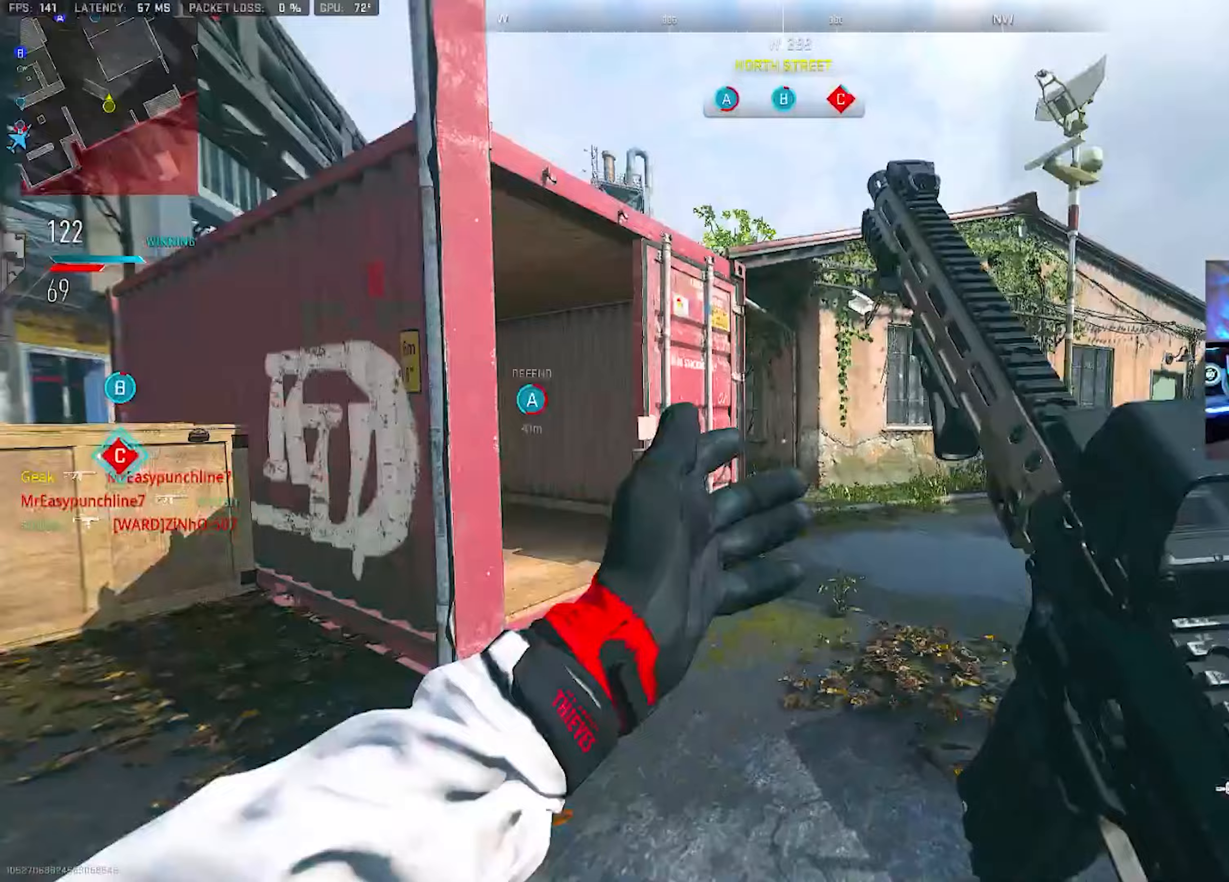
{"buttons": ["L2"], "left_stick": "up", "right_stick": "center", "events": [[33, "right_stick", "center"], [83, "L3", "down"], [150, "TRIANGLE", "down"], [183, "L3", "up"], [183, "TRIANGLE", "up"], [200, "right_stick", "left"], [233, "TRIANGLE", "down"], [267, "L3", "down"], [267, "left_stick", "up"], [283, "TRIANGLE", "up"], [317, "right_stick", "center"], [367, "CROSS", "down"], [367, "L3", "up"], [400, "L2", "down"], [450, "CROSS", "up"]]}
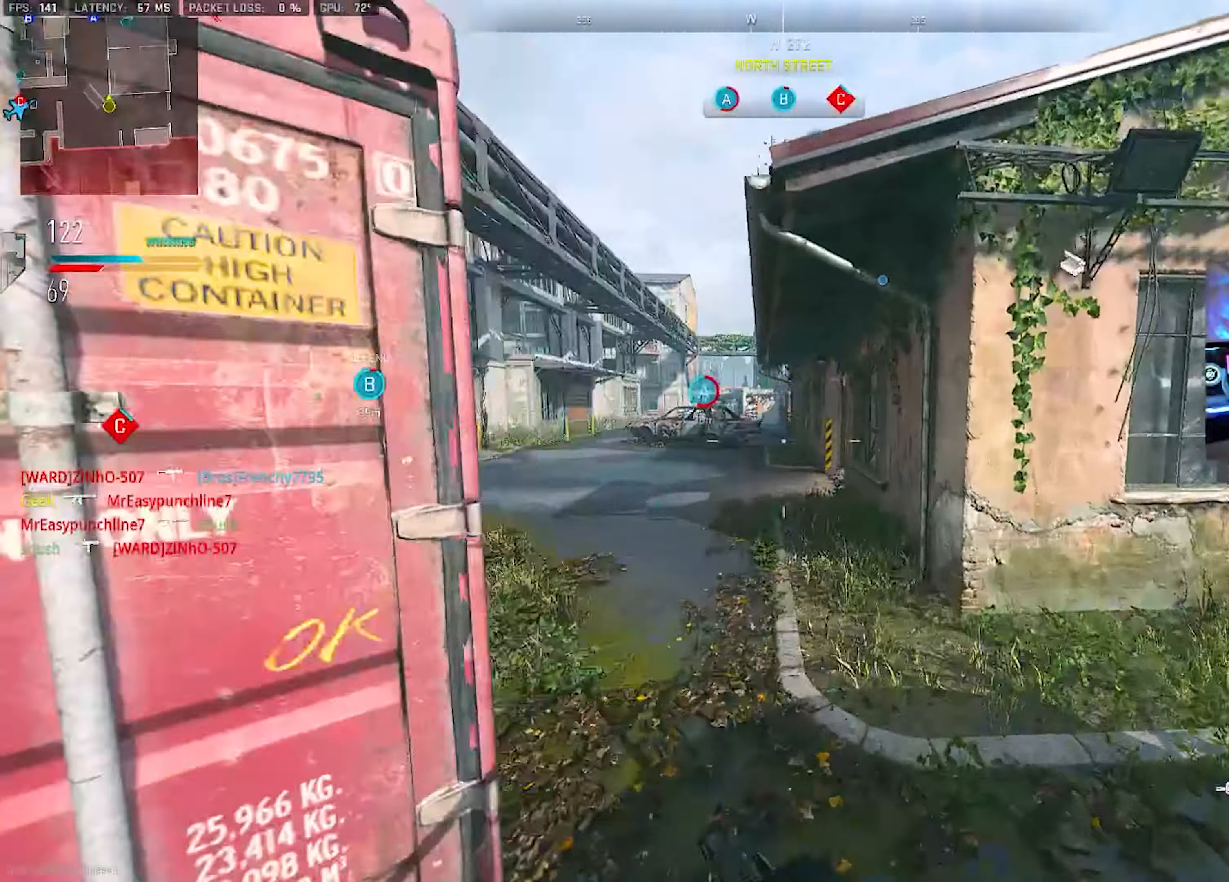
{"buttons": ["L2"], "left_stick": "up-right", "right_stick": "right", "events": [[33, "L2", "up"], [33, "right_stick", "right"], [167, "L2", "down"], [217, "left_stick", "up-left"], [283, "right_stick", "center"], [350, "right_stick", "right"], [433, "left_stick", "up-right"]]}
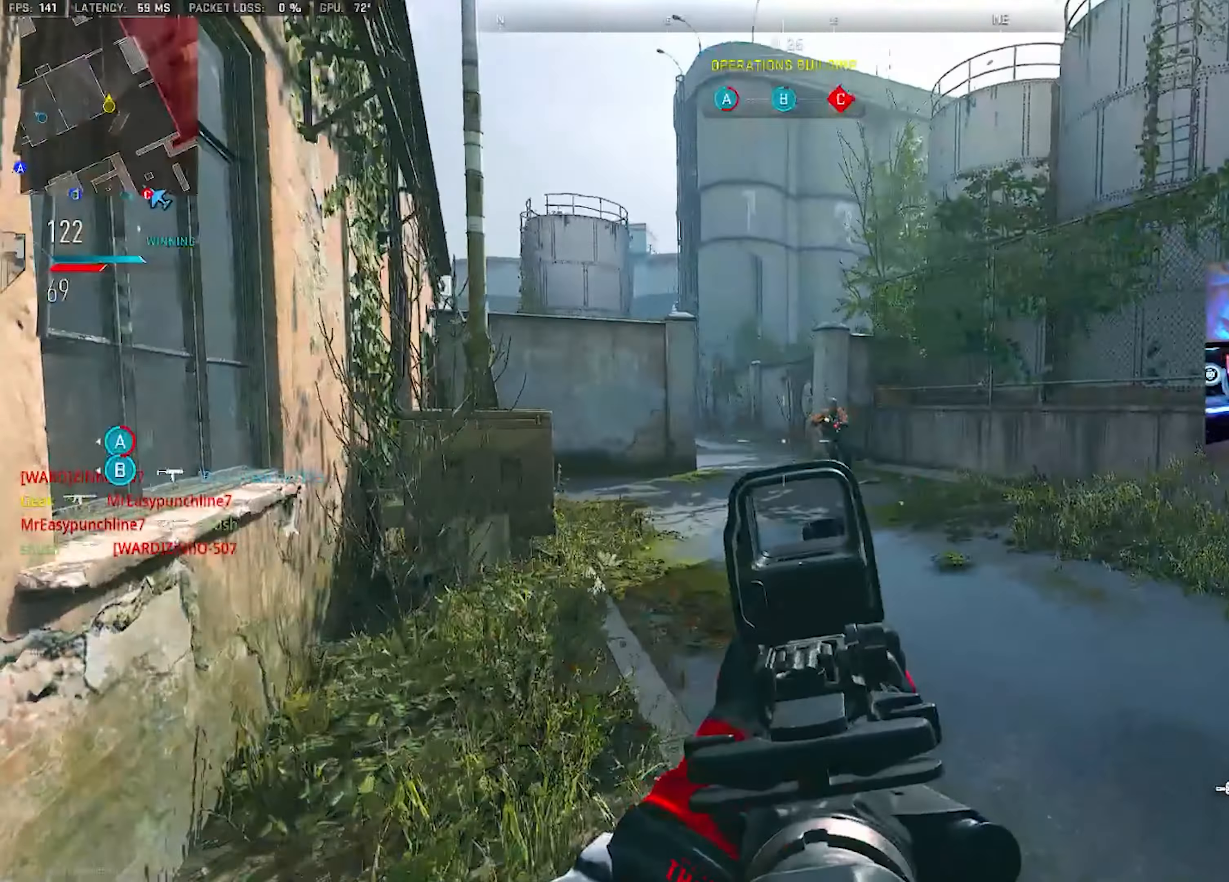
{"buttons": ["CIRCLE", "L2", "R2"], "left_stick": "down-left", "right_stick": "center", "events": [[17, "R2", "down"], [33, "left_stick", "right"], [150, "left_stick", "down-right"], [183, "CIRCLE", "down"], [283, "right_stick", "left"], [300, "left_stick", "down"], [433, "right_stick", "center"], [467, "left_stick", "down-left"]]}
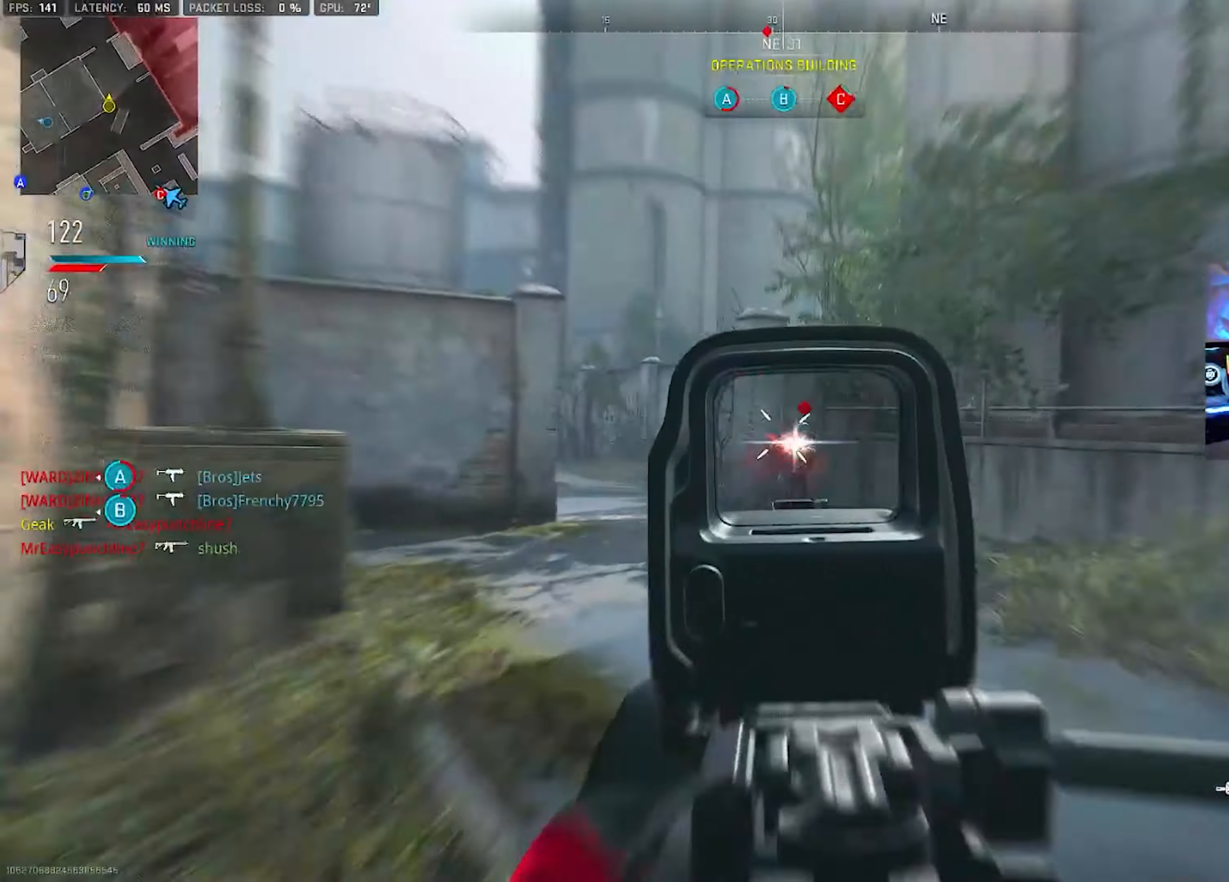
{"buttons": ["L3"], "left_stick": "up-left", "right_stick": "left", "events": [[167, "left_stick", "left"], [383, "R2", "up"], [383, "left_stick", "up-left"], [400, "L2", "up"], [417, "CIRCLE", "up"], [417, "L3", "down"], [417, "right_stick", "left"]]}
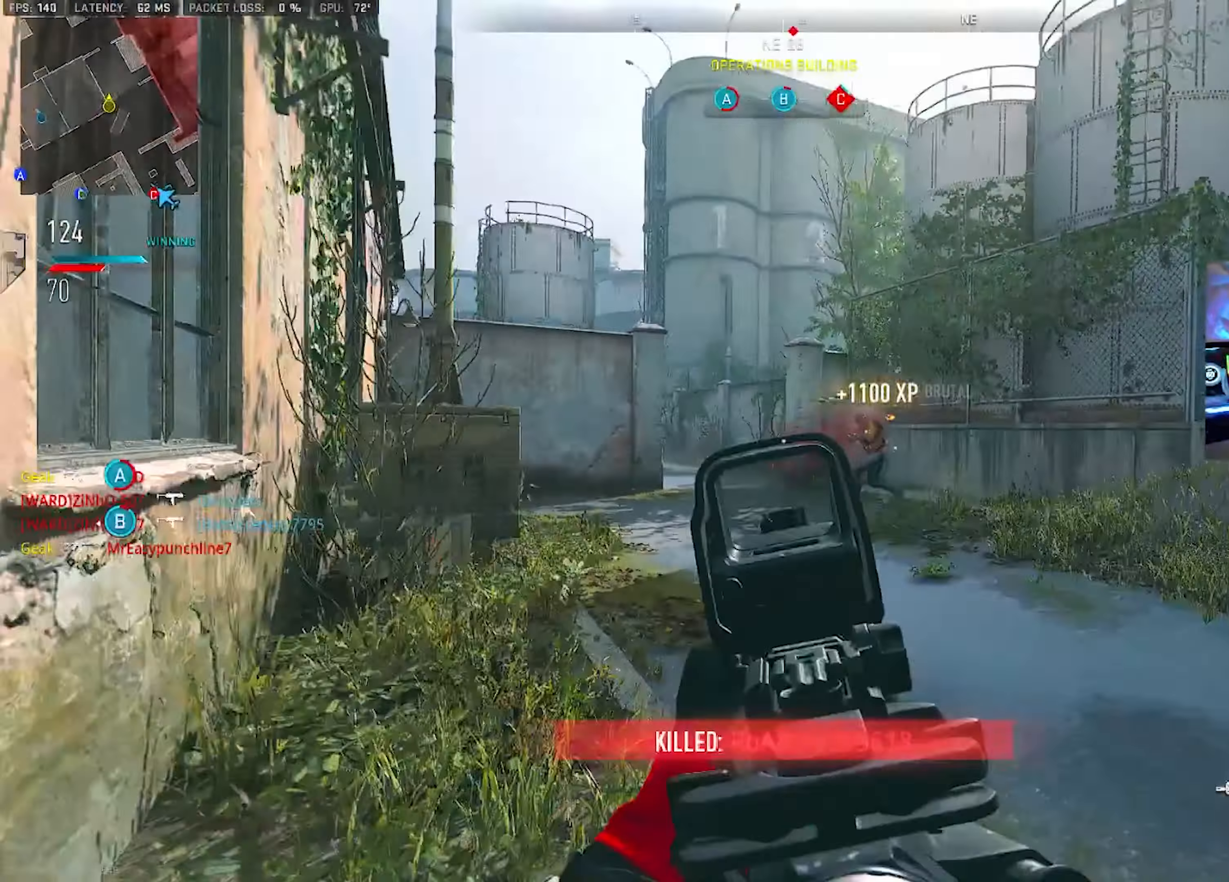
{"buttons": [], "left_stick": "up", "right_stick": "center", "events": [[33, "TRIANGLE", "down"], [50, "L3", "up"], [50, "left_stick", "up"], [67, "right_stick", "center"], [83, "TRIANGLE", "up"], [133, "TRIANGLE", "down"], [167, "L3", "down"], [167, "TRIANGLE", "up"], [167, "right_stick", "right"], [267, "right_stick", "left"], [300, "CROSS", "down"], [300, "L3", "up"], [383, "CROSS", "up"], [417, "right_stick", "center"], [433, "SQUARE", "down"], [500, "SQUARE", "up"]]}
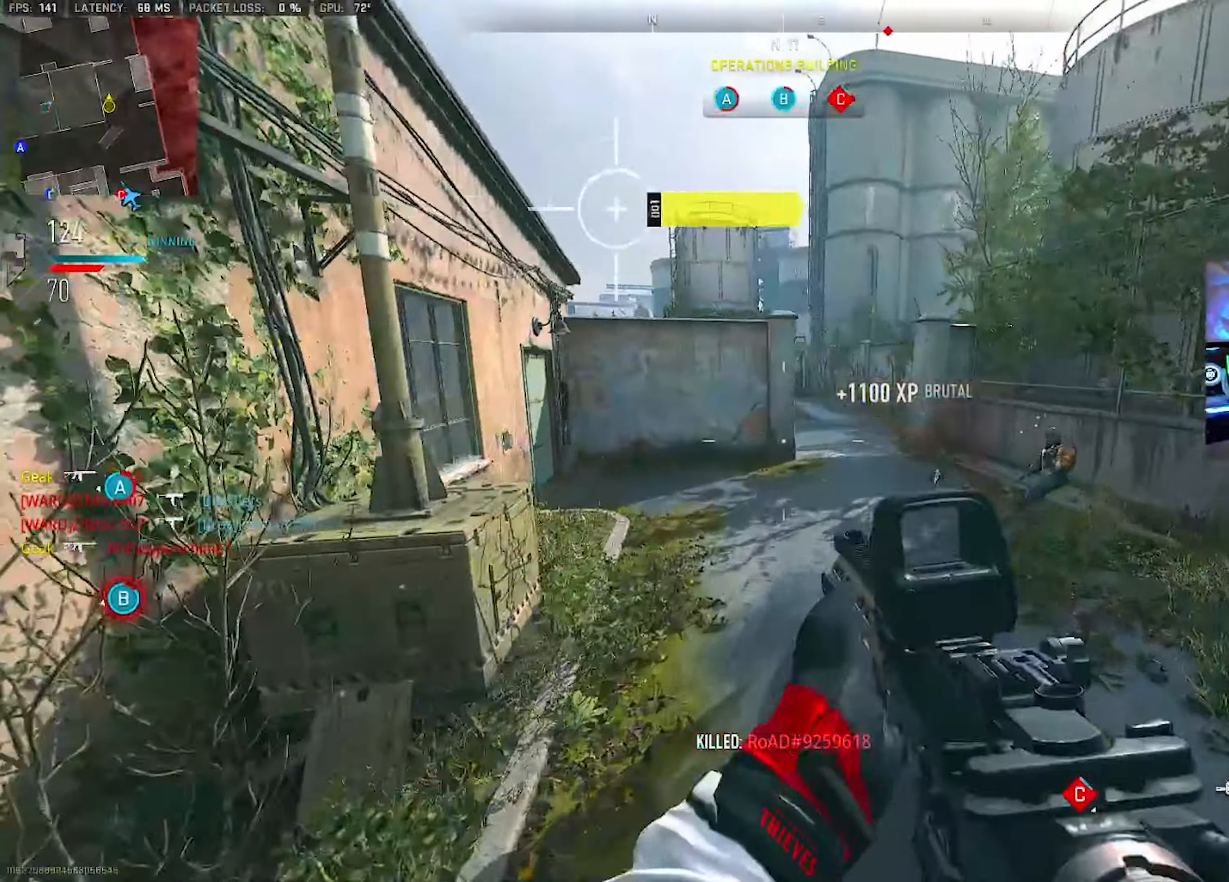
{"buttons": [], "left_stick": "up", "right_stick": "center", "events": []}
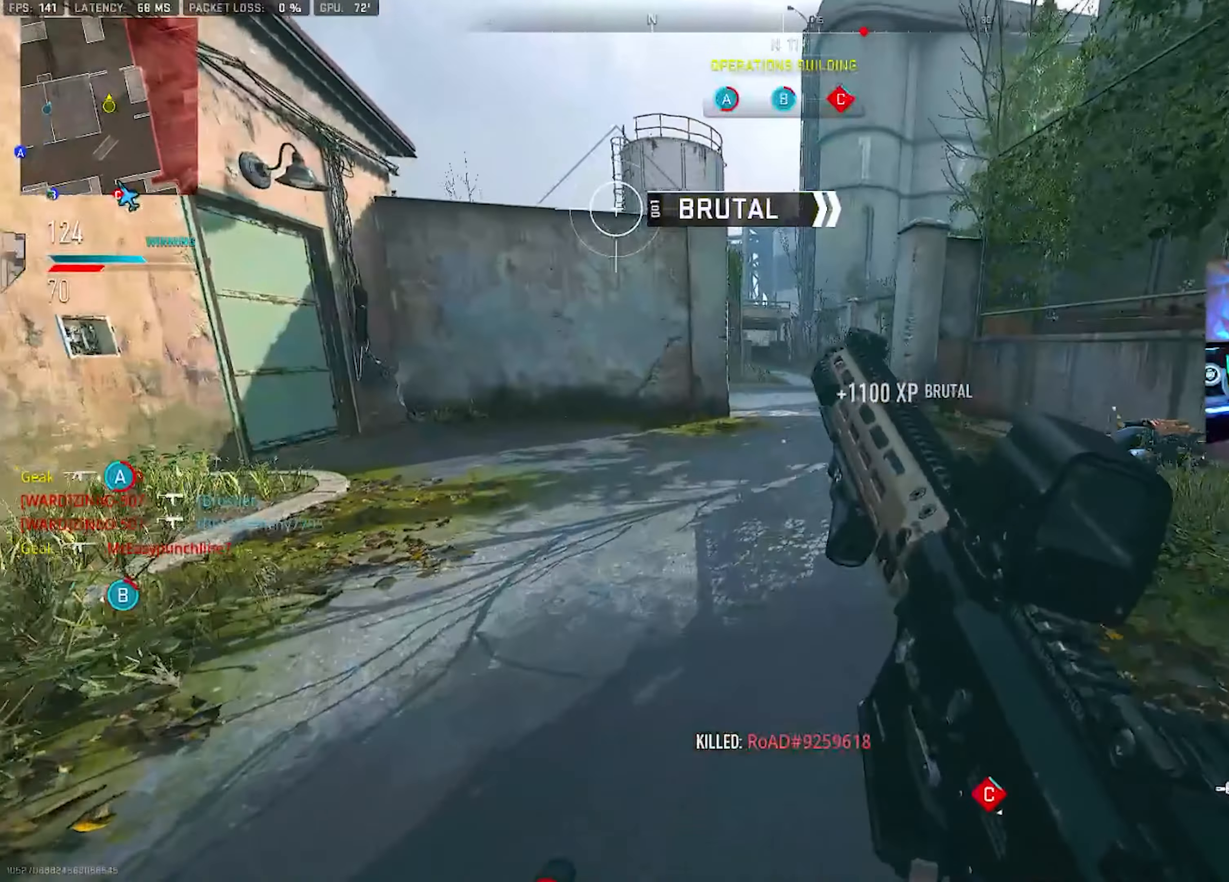
{"buttons": [], "left_stick": "up", "right_stick": "center", "events": []}
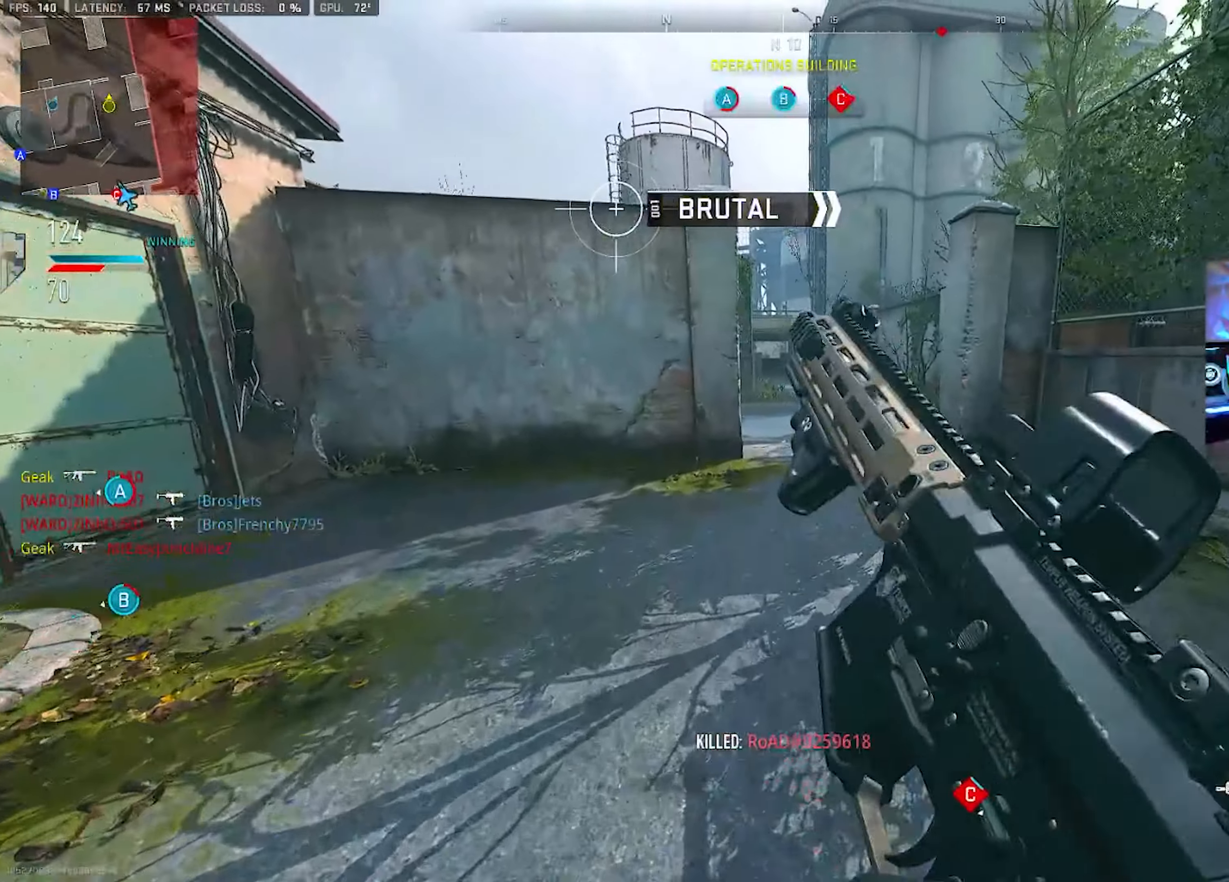
{"buttons": [], "left_stick": "up", "right_stick": "center", "events": []}
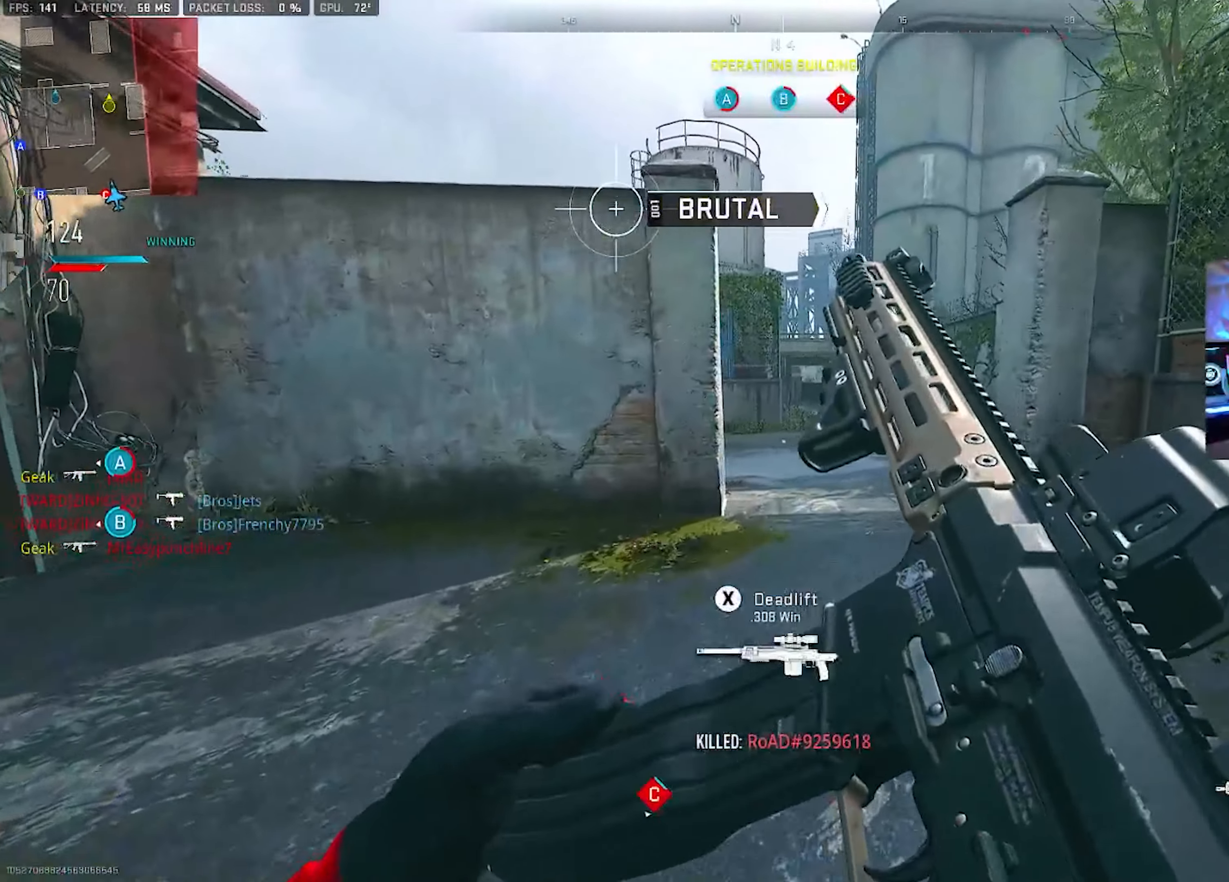
{"buttons": [], "left_stick": "up-right", "right_stick": "center", "events": [[333, "TRIANGLE", "down"], [383, "TRIANGLE", "up"], [400, "left_stick", "up-right"], [417, "L3", "down"], [433, "TRIANGLE", "down"], [467, "TRIANGLE", "up"], [500, "L3", "up"]]}
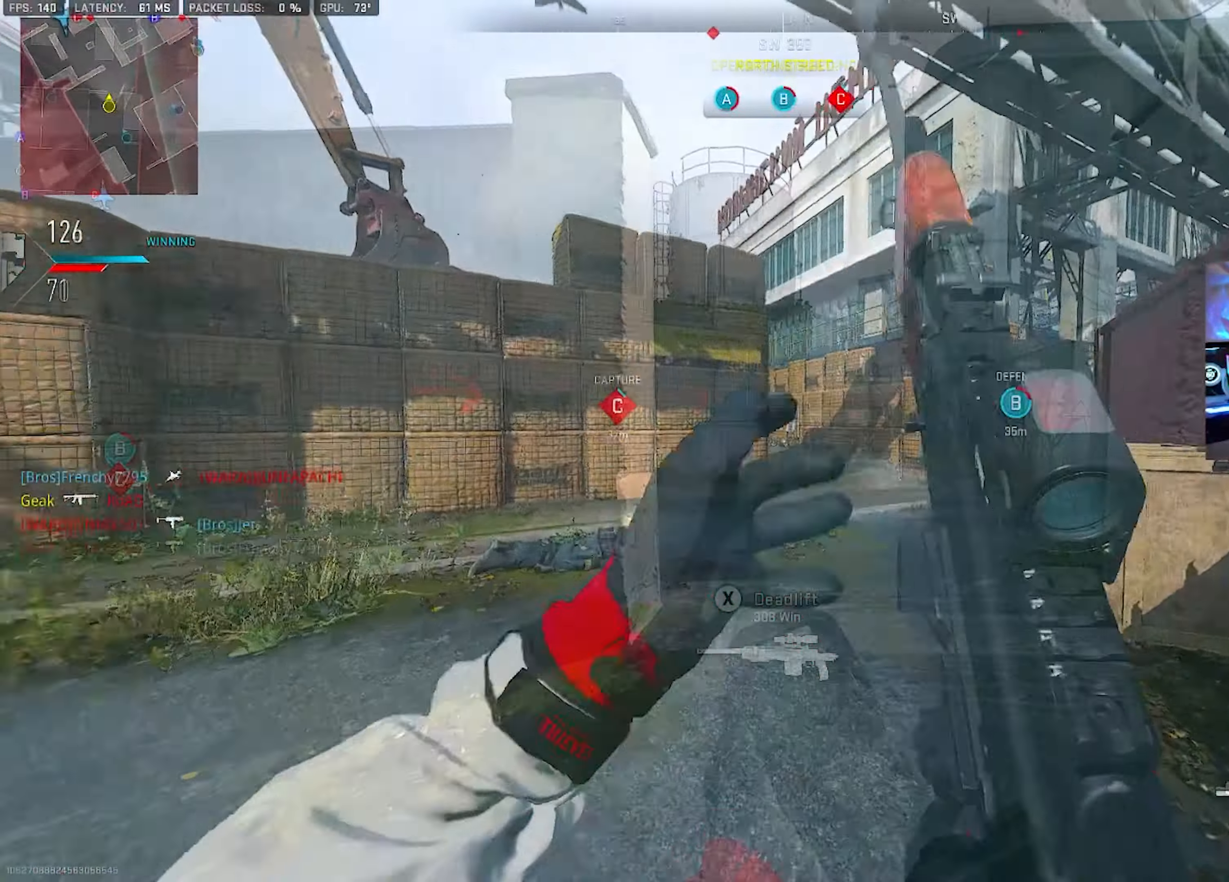
{"buttons": [], "left_stick": "up-right", "right_stick": "center", "events": [[50, "TRIANGLE", "down"], [100, "TRIANGLE", "up"], [133, "left_stick", "up"], [150, "TRIANGLE", "down"], [183, "TRIANGLE", "up"], [233, "left_stick", "up-right"]]}
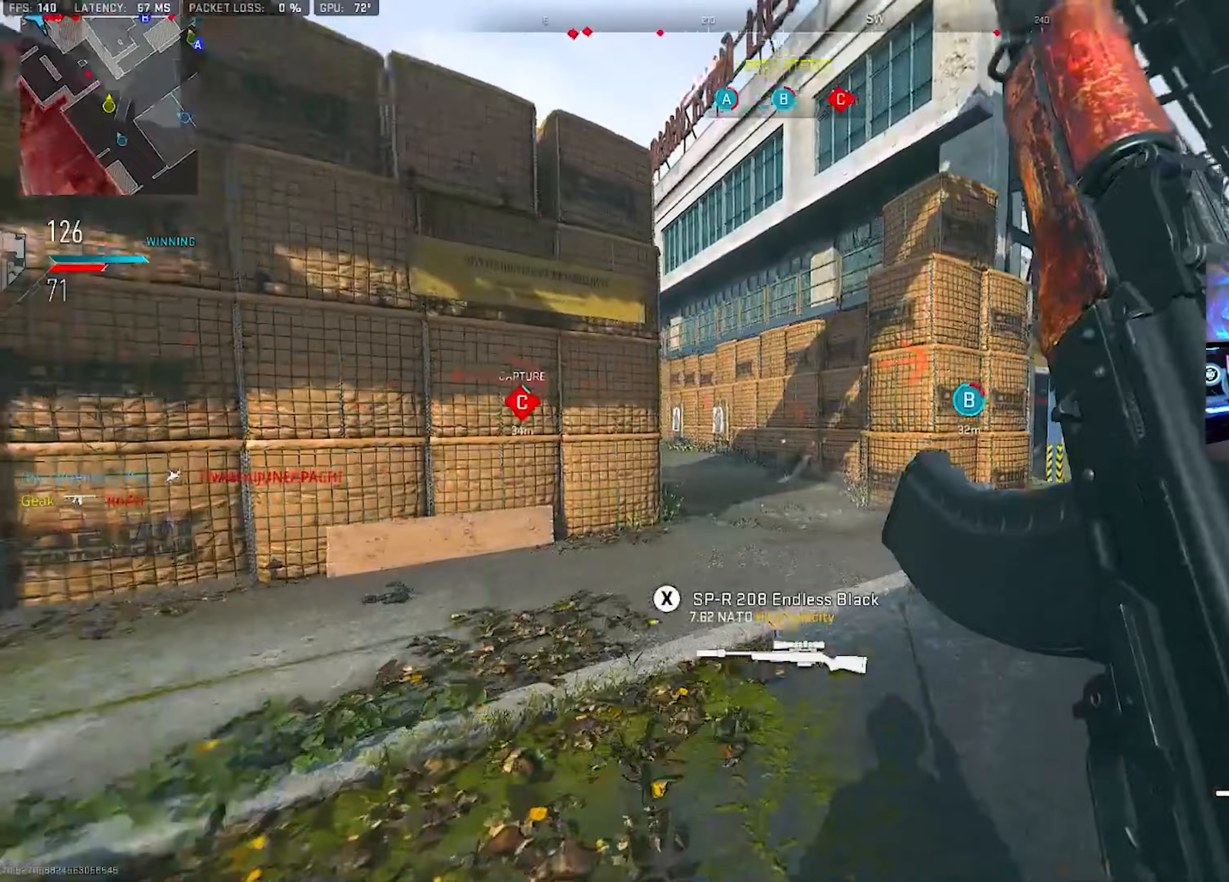
{"buttons": ["L2"], "left_stick": "up-right", "right_stick": "center", "events": [[17, "TRIANGLE", "down"], [67, "TRIANGLE", "up"], [100, "TRIANGLE", "down"], [150, "L3", "down"], [150, "TRIANGLE", "up"], [150, "left_stick", "up"], [183, "right_stick", "left"], [317, "L3", "up"], [333, "CROSS", "down"], [350, "L2", "down"], [350, "left_stick", "up-right"], [417, "CROSS", "up"], [500, "right_stick", "center"]]}
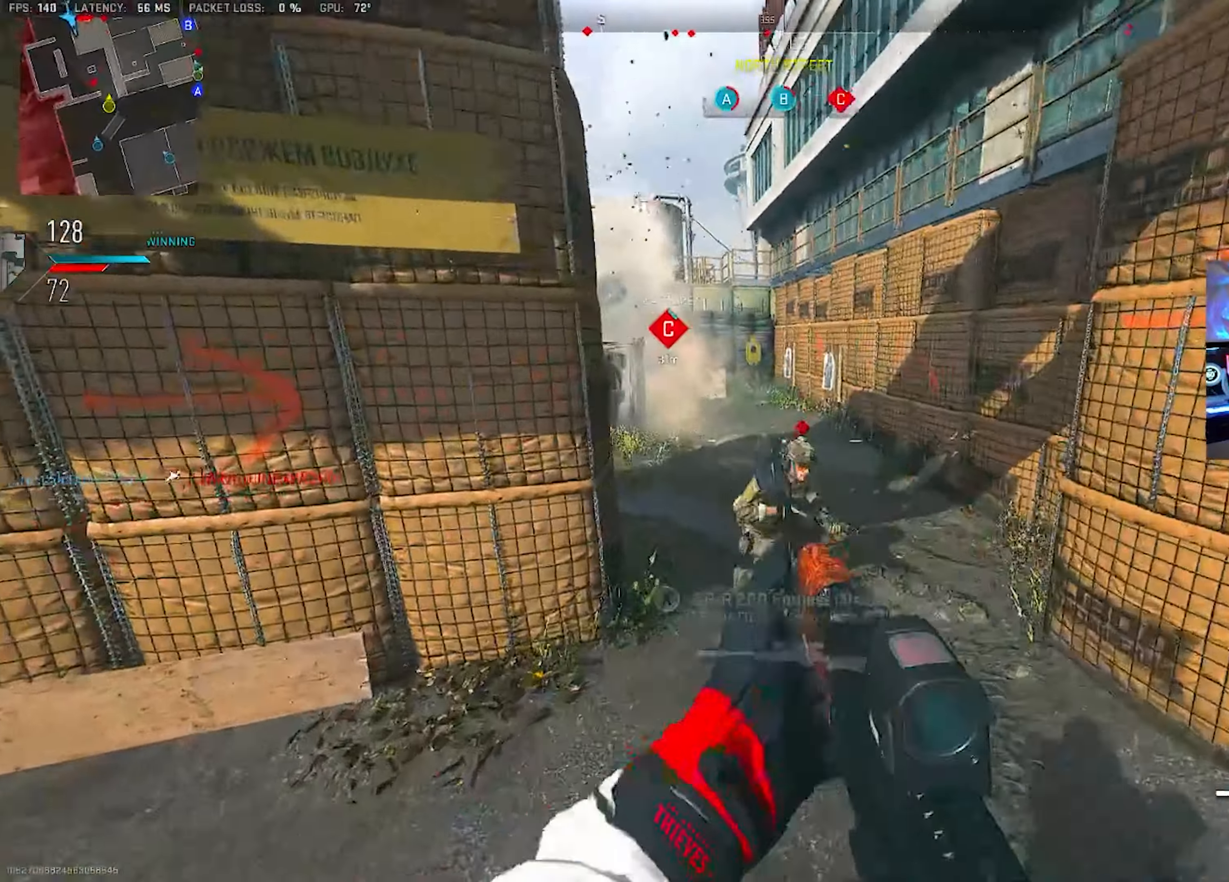
{"buttons": ["CIRCLE", "R2"], "left_stick": "down", "right_stick": "up", "events": [[17, "R2", "down"], [67, "right_stick", "down"], [100, "L2", "up"], [100, "left_stick", "down-right"], [183, "right_stick", "down-left"], [267, "left_stick", "down"], [400, "right_stick", "up-right"], [433, "CIRCLE", "down"], [467, "right_stick", "up"]]}
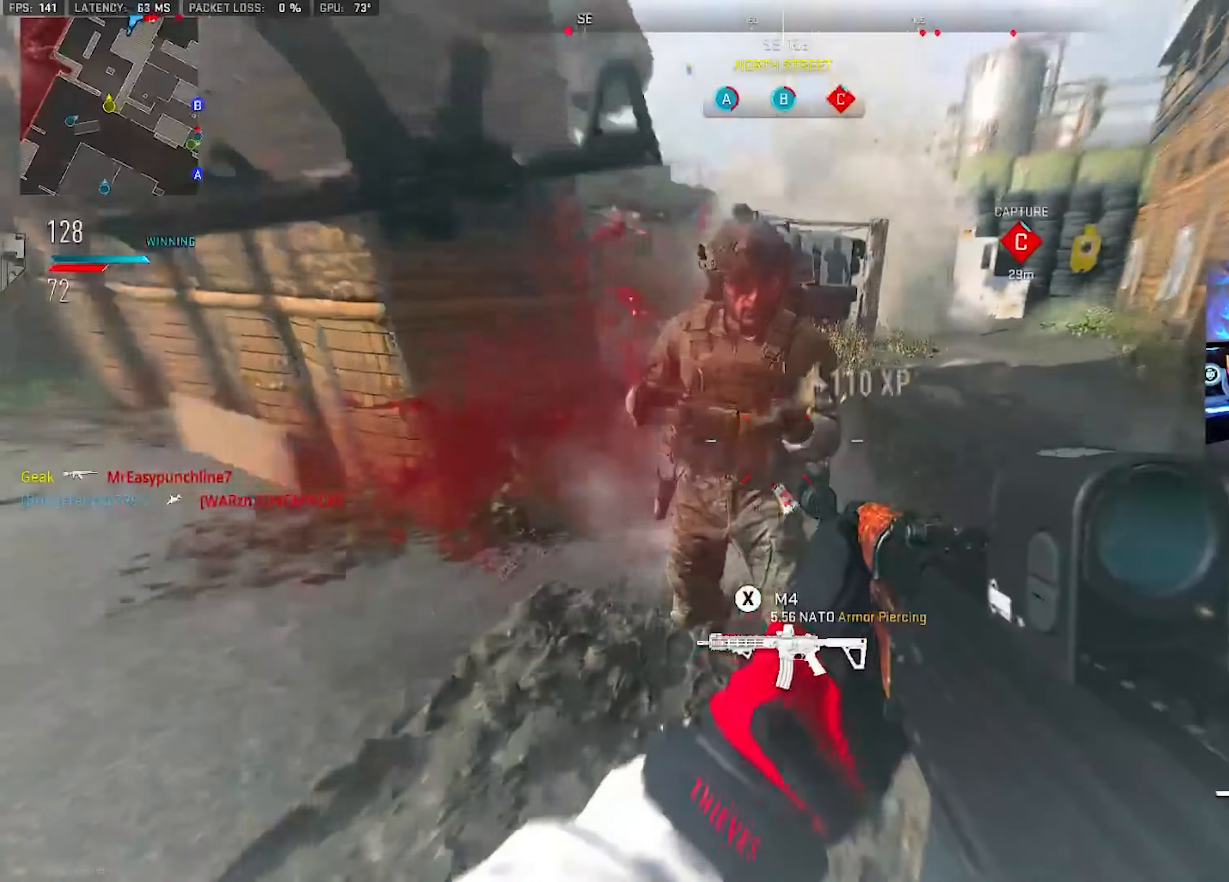
{"buttons": [], "left_stick": "up", "right_stick": "left", "events": [[50, "CIRCLE", "up"], [50, "left_stick", "up"], [67, "R2", "up"], [100, "L3", "down"], [100, "right_stick", "up-right"], [167, "left_stick", "up-right"], [183, "TRIANGLE", "down"], [200, "L3", "up"], [233, "TRIANGLE", "up"], [283, "TRIANGLE", "down"], [300, "right_stick", "left"], [317, "L3", "down"], [317, "left_stick", "up"], [333, "TRIANGLE", "up"], [500, "L3", "up"]]}
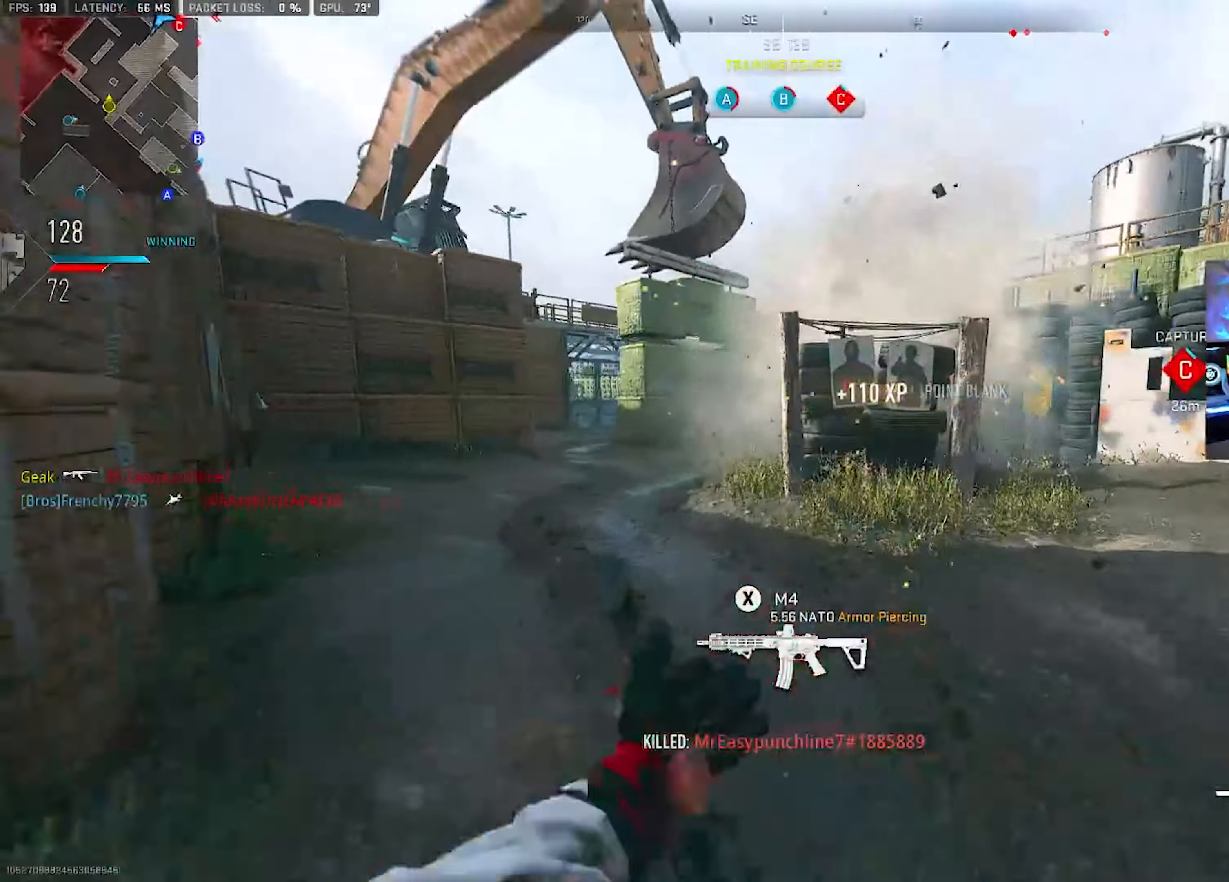
{"buttons": ["L2"], "left_stick": "up-left", "right_stick": "center", "events": [[17, "TRIANGLE", "down"], [67, "TRIANGLE", "up"], [67, "left_stick", "up-left"], [117, "L3", "down"], [117, "TRIANGLE", "down"], [167, "TRIANGLE", "up"], [217, "right_stick", "right"], [317, "L3", "up"], [333, "CROSS", "down"], [367, "L2", "down"], [367, "right_stick", "center"], [417, "CROSS", "up"]]}
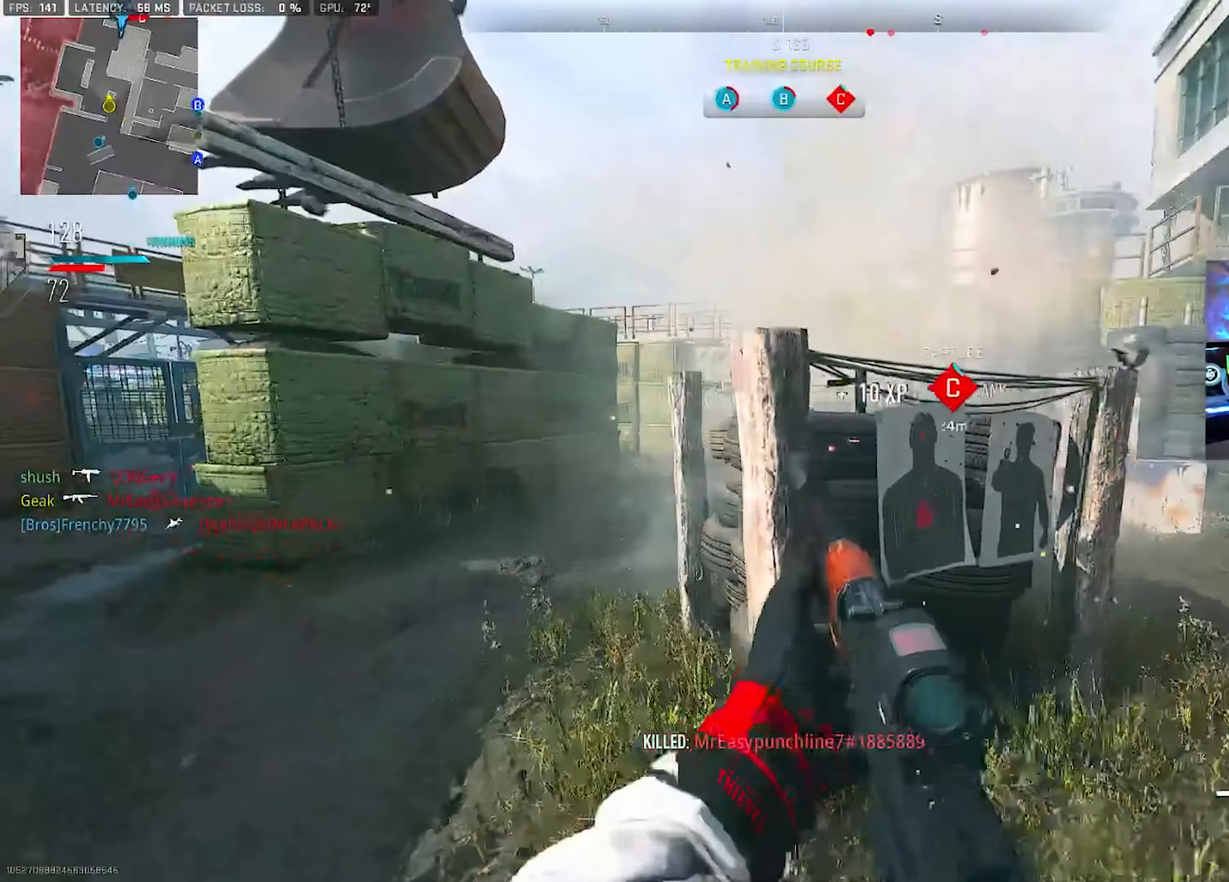
{"buttons": ["L2"], "left_stick": "up", "right_stick": "center", "events": [[383, "left_stick", "up"]]}
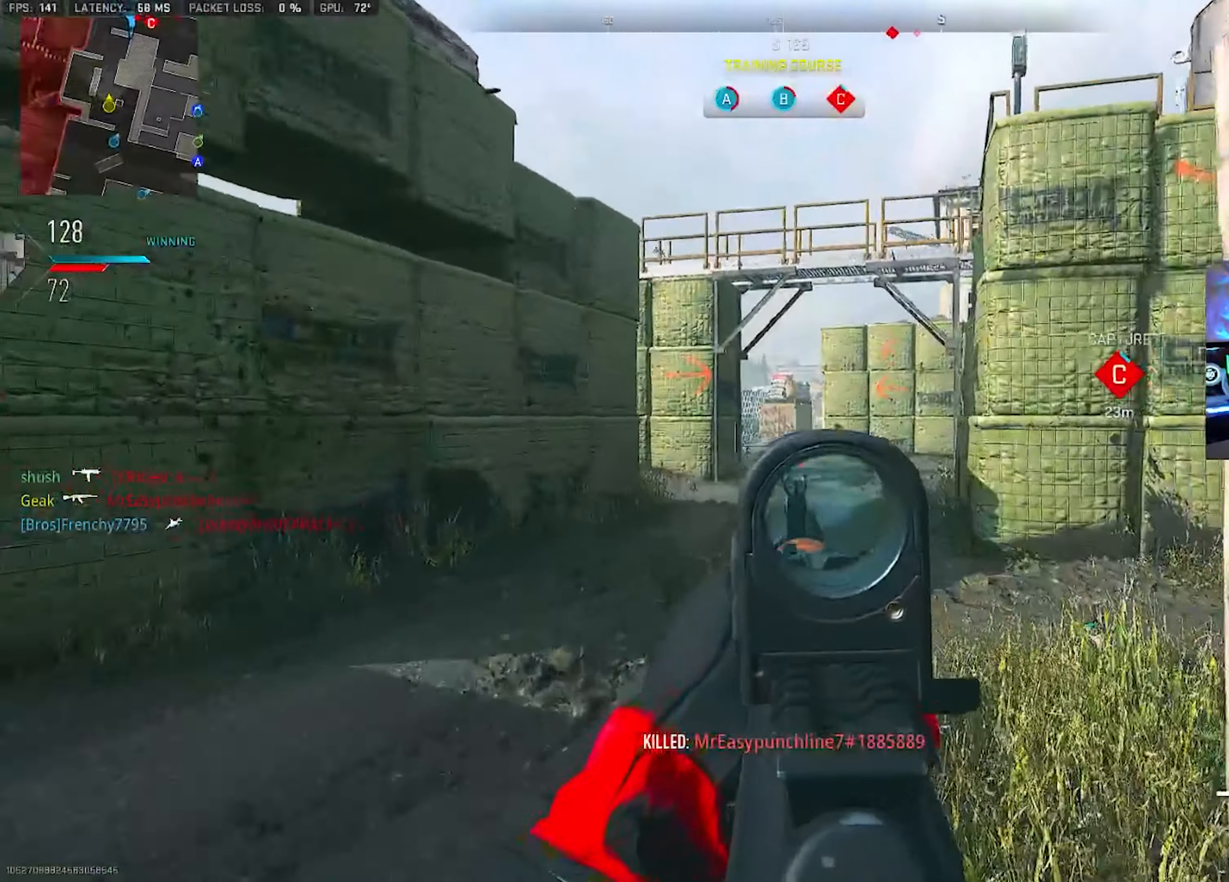
{"buttons": ["L3"], "left_stick": "up-left", "right_stick": "center", "events": [[17, "L2", "up"], [150, "L3", "down"], [267, "L3", "up"], [317, "TRIANGLE", "down"], [350, "TRIANGLE", "up"], [400, "TRIANGLE", "down"], [450, "TRIANGLE", "up"], [467, "L3", "down"], [467, "left_stick", "up-left"]]}
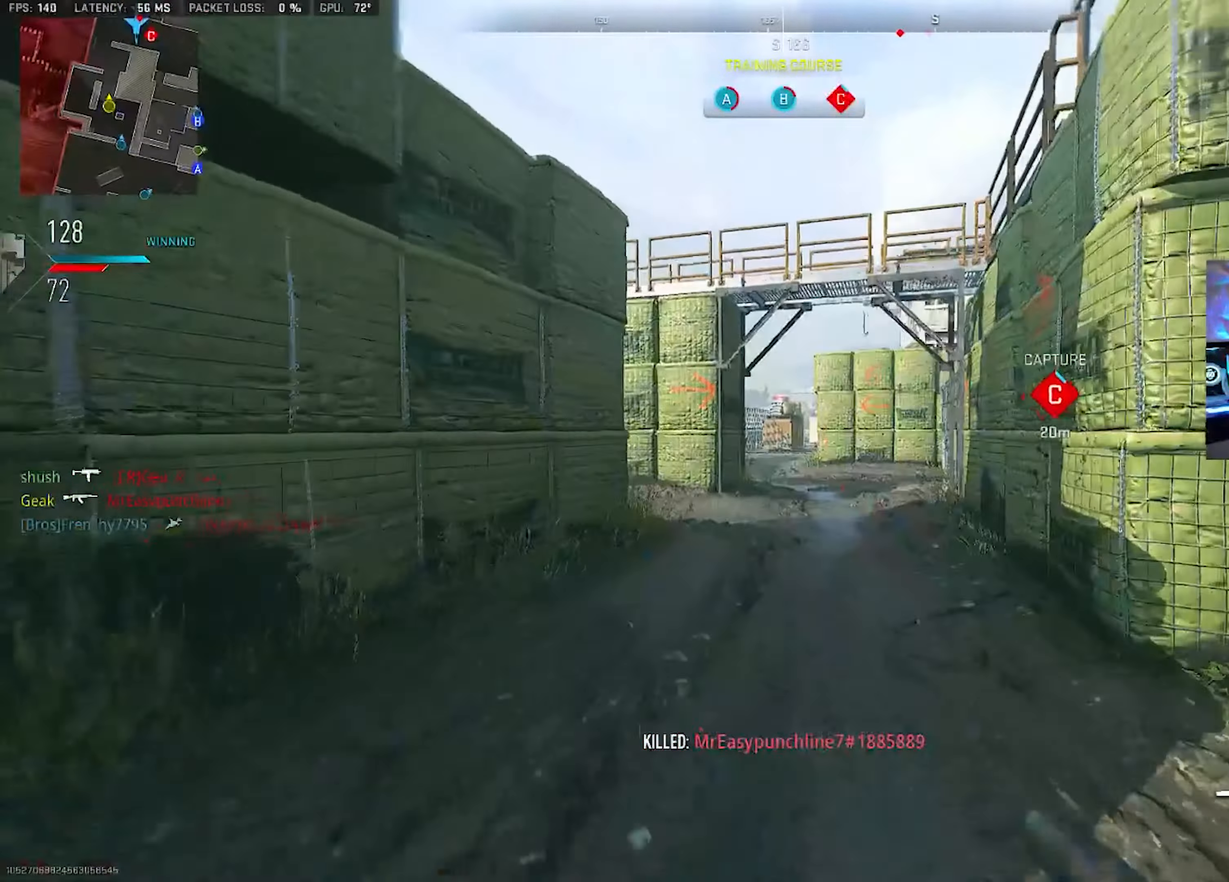
{"buttons": ["CROSS"], "left_stick": "up", "right_stick": "center", "events": [[133, "L3", "up"], [183, "TRIANGLE", "down"], [233, "TRIANGLE", "up"], [283, "TRIANGLE", "down"], [333, "L3", "down"], [333, "TRIANGLE", "up"], [350, "left_stick", "up"], [433, "CROSS", "down"], [450, "L3", "up"]]}
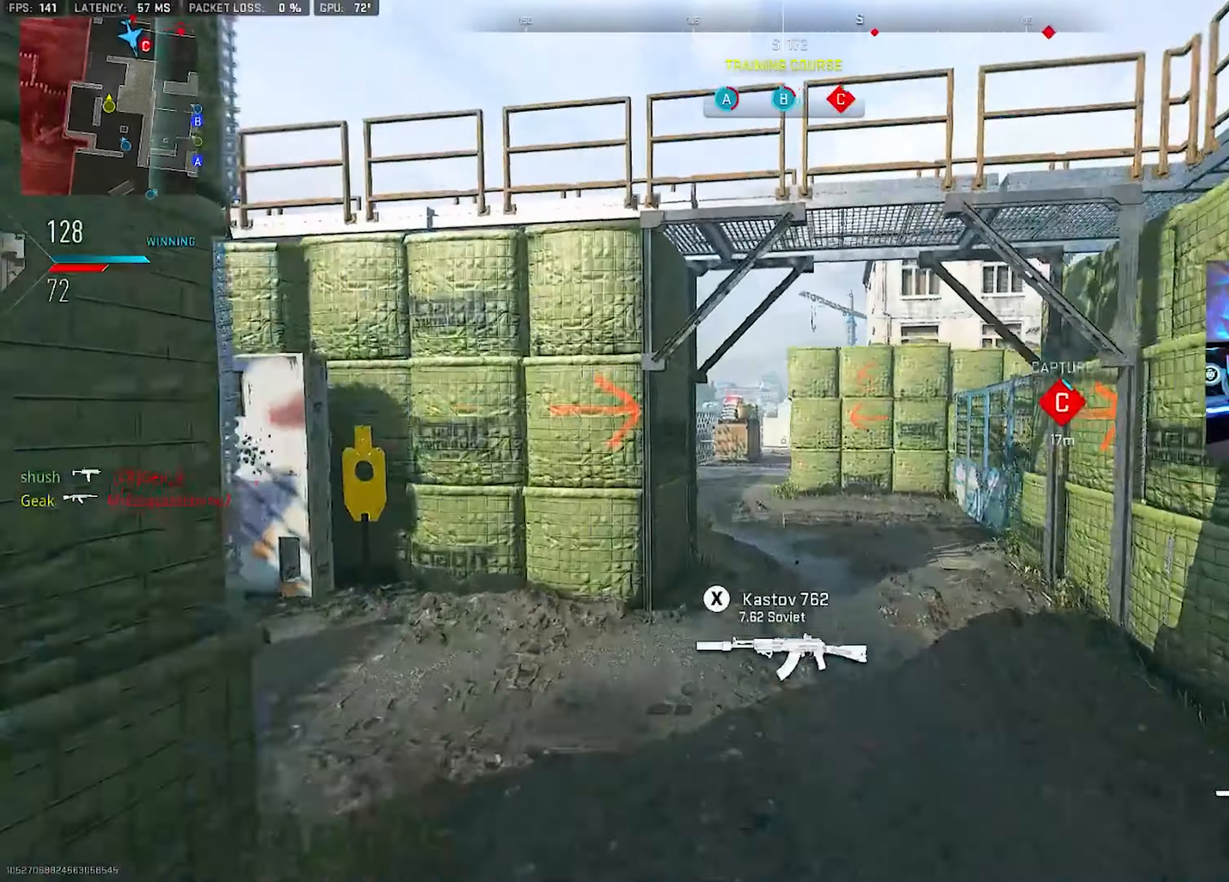
{"buttons": ["L3"], "left_stick": "up", "right_stick": "center", "events": [[17, "CROSS", "up"], [17, "L2", "down"], [250, "L2", "up"], [450, "L3", "down"]]}
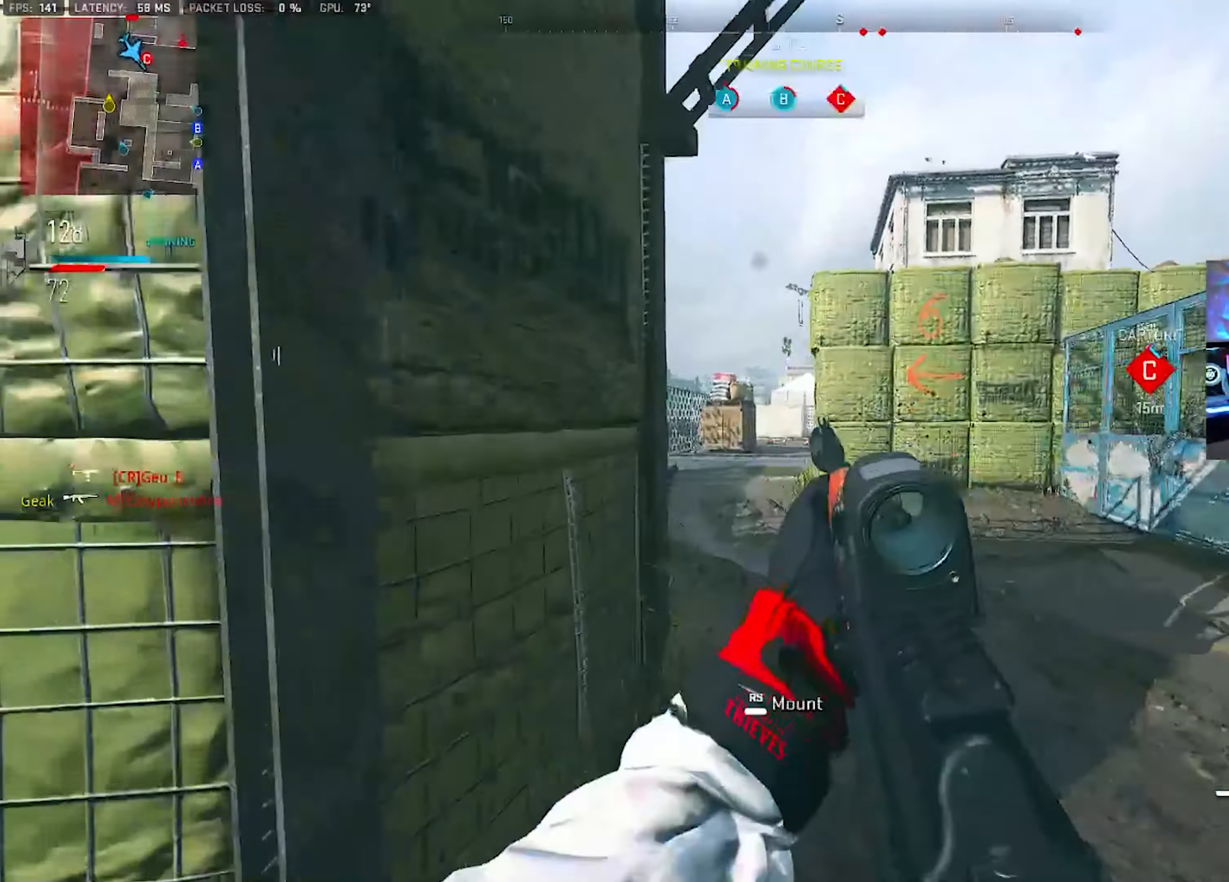
{"buttons": ["L2"], "left_stick": "up-left", "right_stick": "center", "events": [[100, "L3", "up"], [267, "left_stick", "left"], [350, "left_stick", "up-left"], [367, "L2", "down"]]}